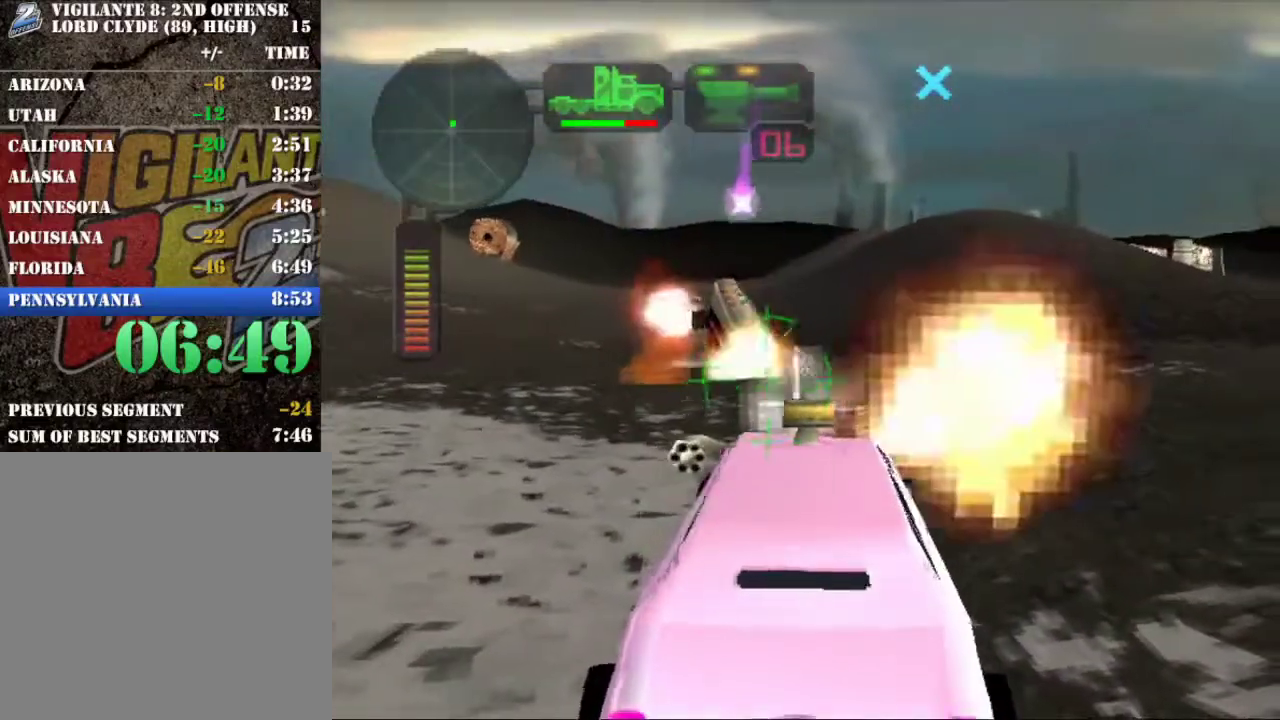
Gameplay with a controller (Xbox layout); each line is a JSON object with the inputs held at the frame after it. "events" lists button and stick changes between this image and that frame as [ms after this image, input, new state], when the widget could be followed in between. Not read: L3 R3.
{"buttons": ["R2"], "left_stick": "center", "right_stick": "center", "events": [[183, "left_stick", "left"], [350, "left_stick", "center"]]}
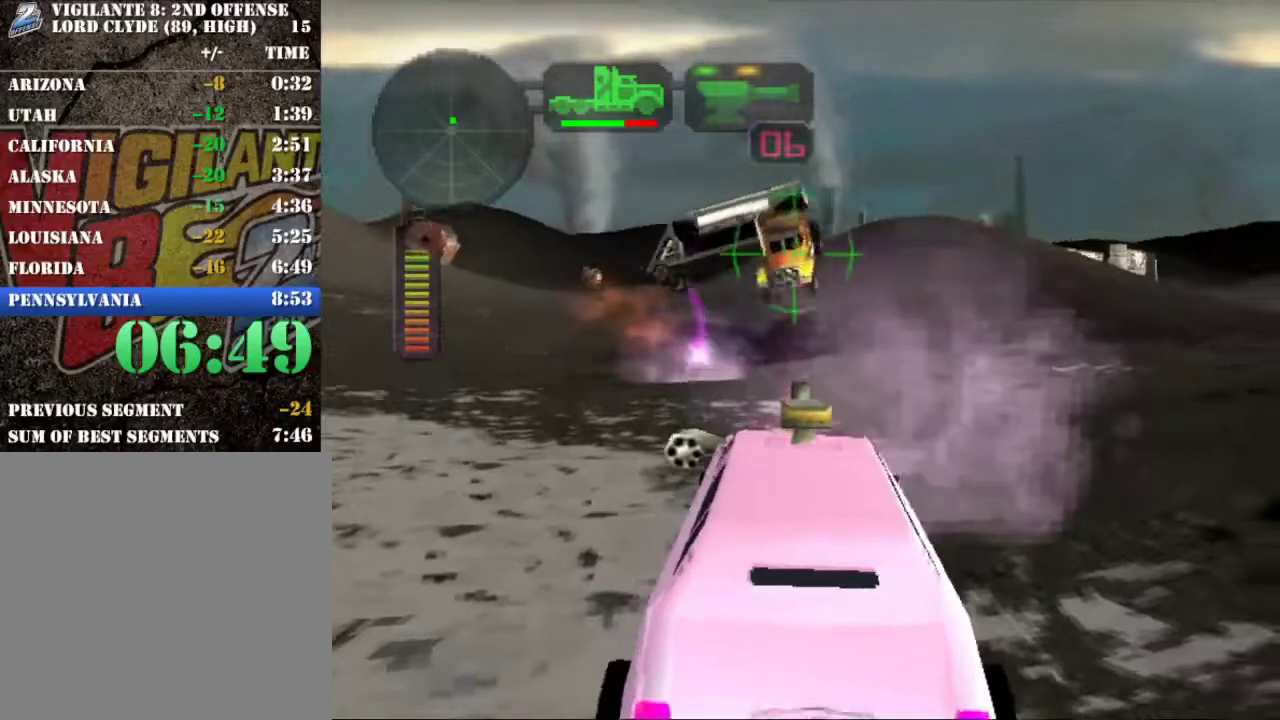
{"buttons": ["R2"], "left_stick": "right", "right_stick": "center", "events": [[34, "left_stick", "right"], [184, "left_stick", "center"], [284, "left_stick", "right"]]}
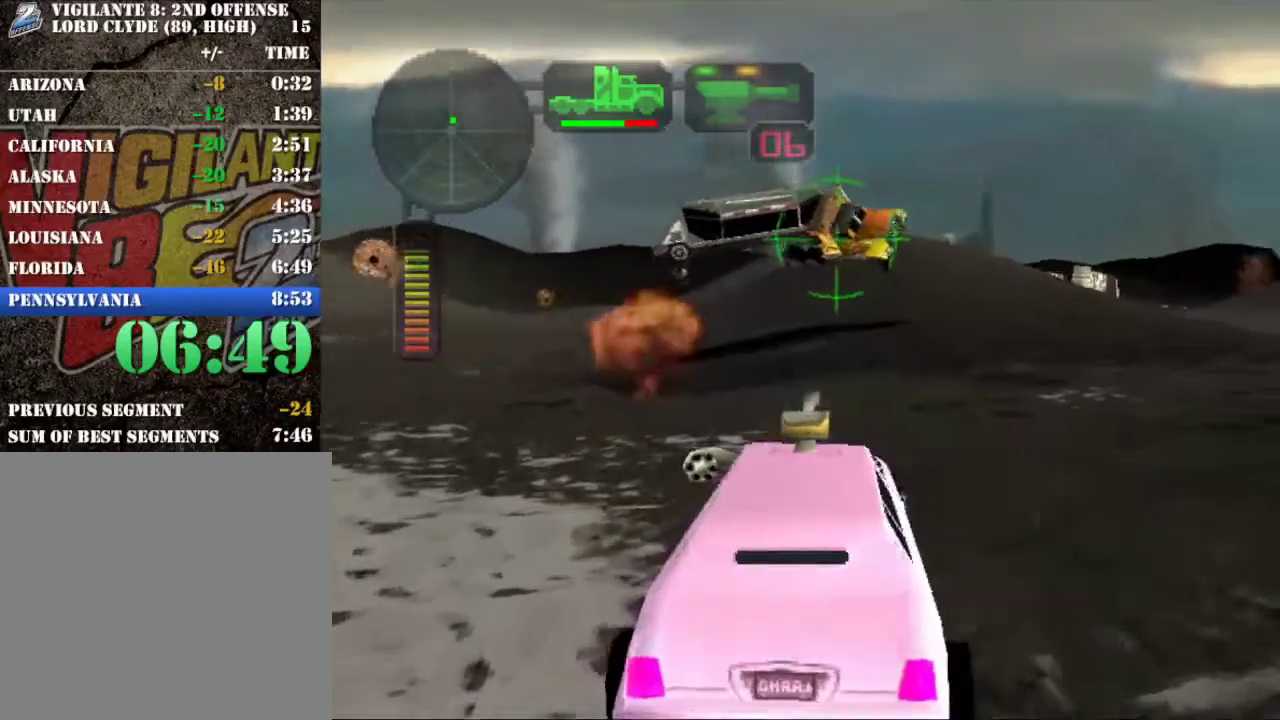
{"buttons": ["R2"], "left_stick": "center", "right_stick": "center", "events": [[16, "left_stick", "center"], [33, "R2", "up"], [233, "left_stick", "right"], [300, "left_stick", "center"], [484, "R2", "down"]]}
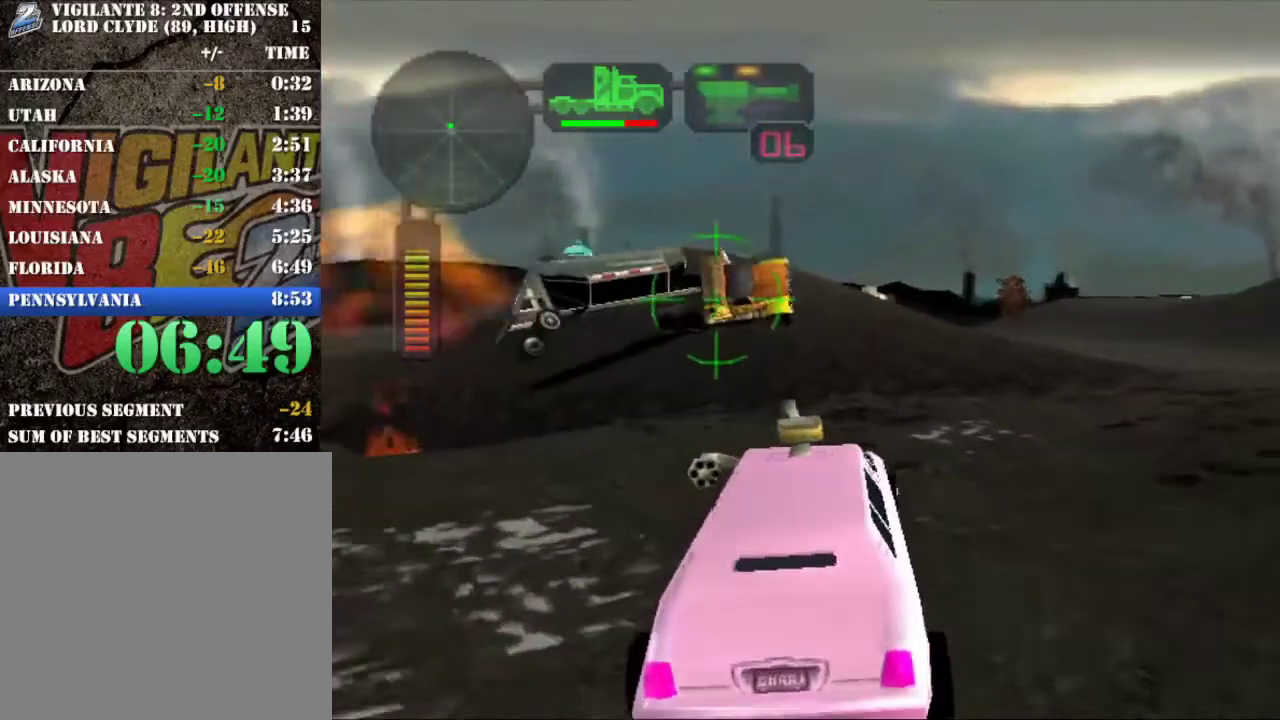
{"buttons": [], "left_stick": "center", "right_stick": "center", "events": [[184, "left_stick", "left"], [250, "left_stick", "center"], [317, "R2", "up"]]}
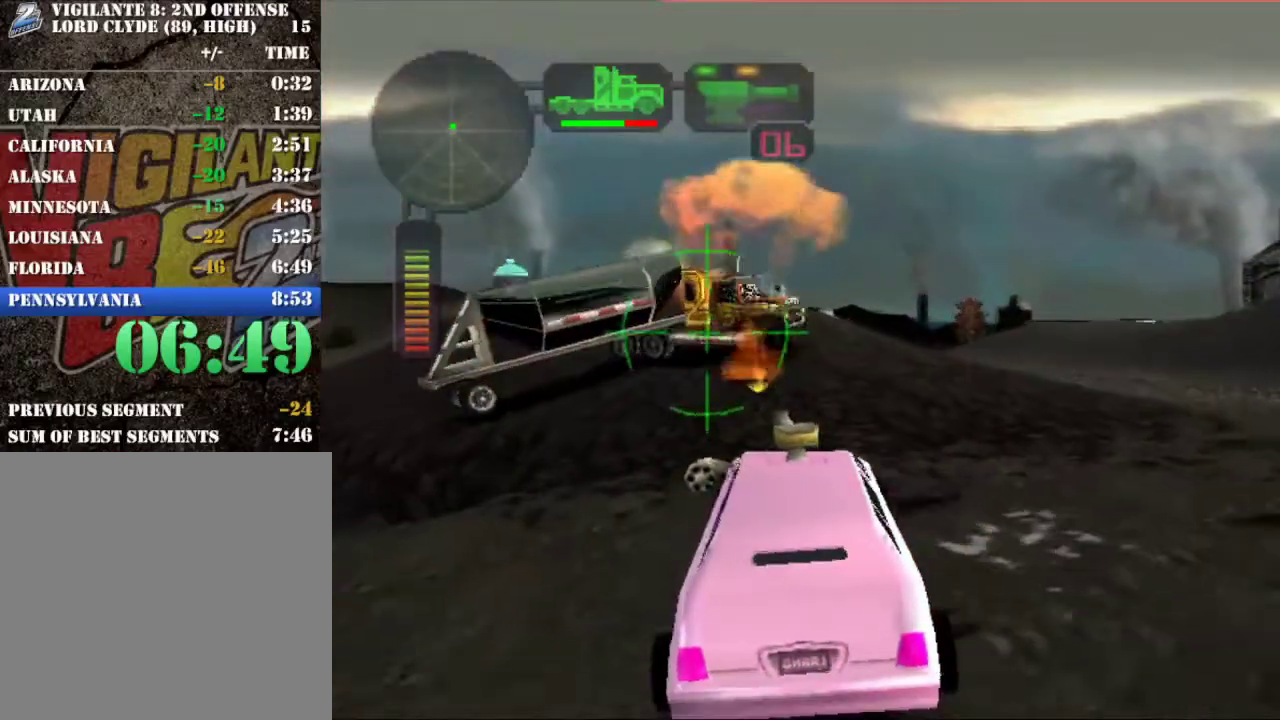
{"buttons": ["A", "X"], "left_stick": "left", "right_stick": "center", "events": [[67, "L1", "down"], [67, "left_stick", "right"], [100, "A", "down"], [100, "X", "down"], [200, "L1", "up"], [217, "left_stick", "left"], [250, "L1", "down"], [267, "left_stick", "up-left"], [334, "L1", "up"], [367, "left_stick", "center"], [400, "L1", "down"], [417, "left_stick", "up-left"], [501, "L1", "up"], [501, "left_stick", "left"]]}
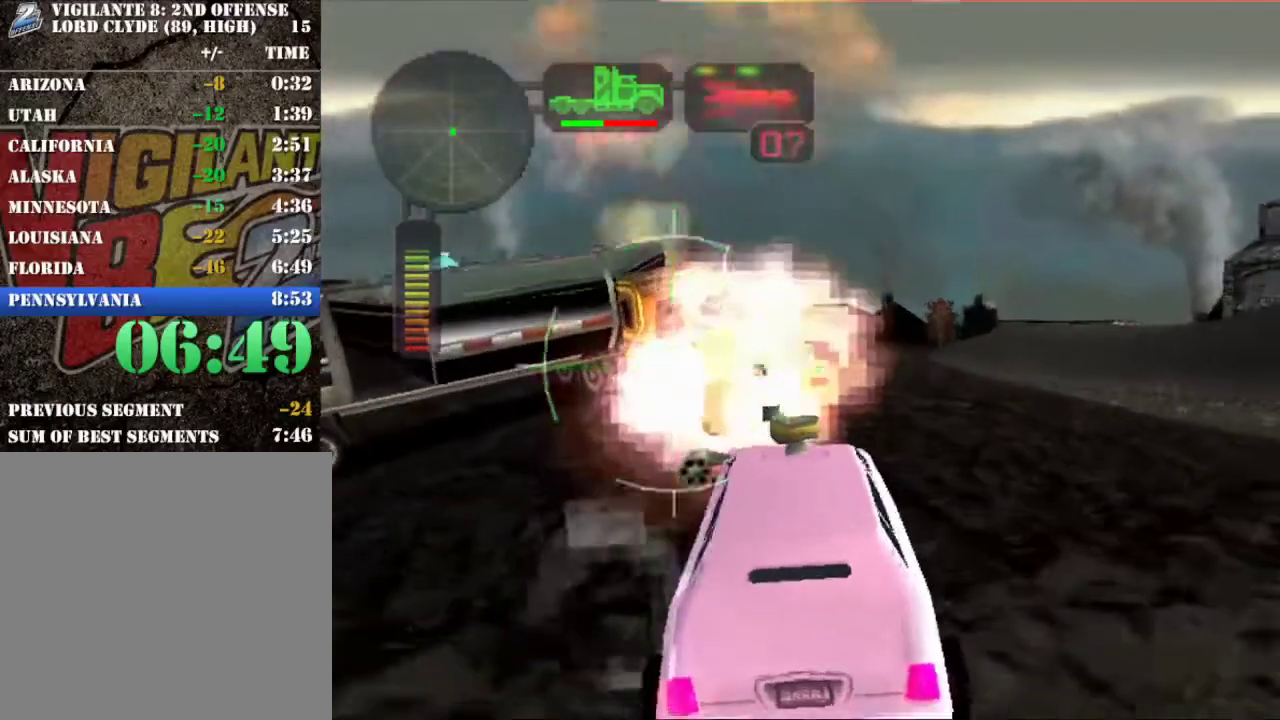
{"buttons": ["A", "X", "L1"], "left_stick": "left", "right_stick": "center", "events": [[66, "L1", "down"], [66, "left_stick", "center"], [116, "left_stick", "right"], [150, "L1", "up"], [200, "L1", "down"], [267, "L1", "up"], [300, "left_stick", "center"], [333, "L1", "down"], [350, "left_stick", "right"], [433, "L1", "up"], [483, "left_stick", "left"], [500, "L1", "down"]]}
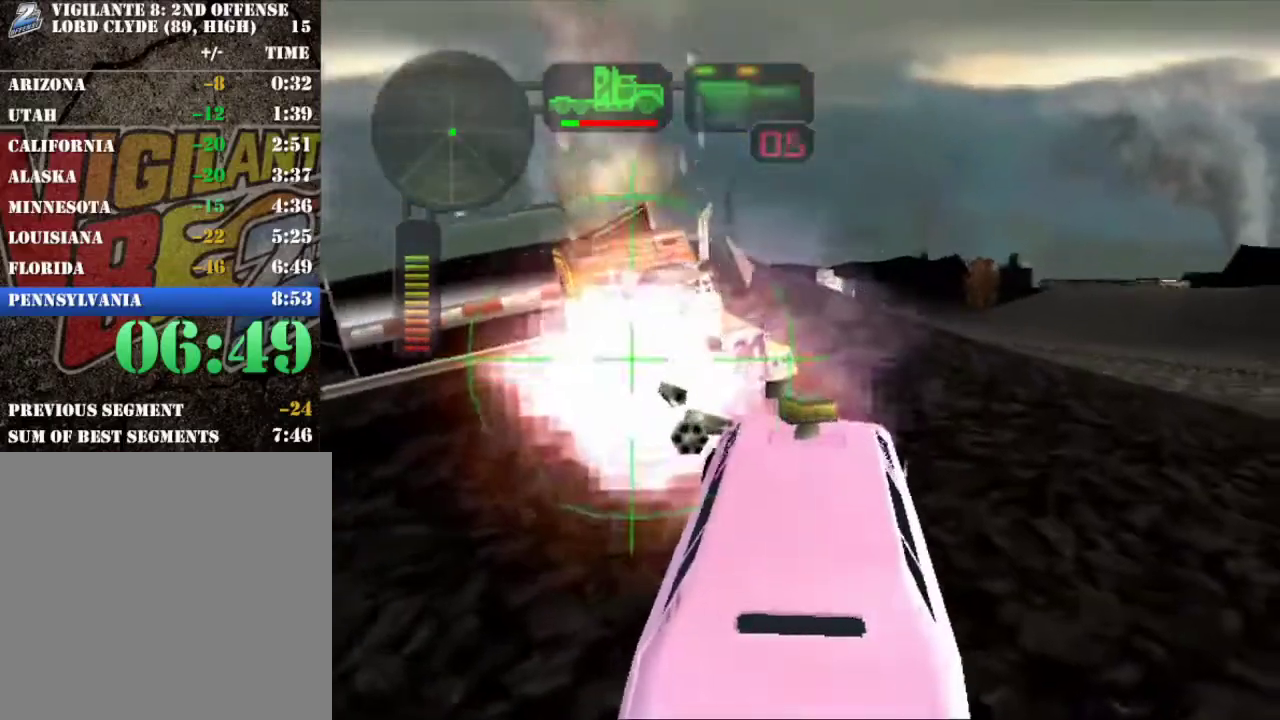
{"buttons": ["A", "X", "L1"], "left_stick": "left", "right_stick": "center", "events": [[100, "L1", "up"], [150, "L1", "down"], [250, "L1", "up"], [317, "L1", "down"], [367, "left_stick", "right"], [400, "L1", "up"], [451, "left_stick", "left"], [467, "L1", "down"]]}
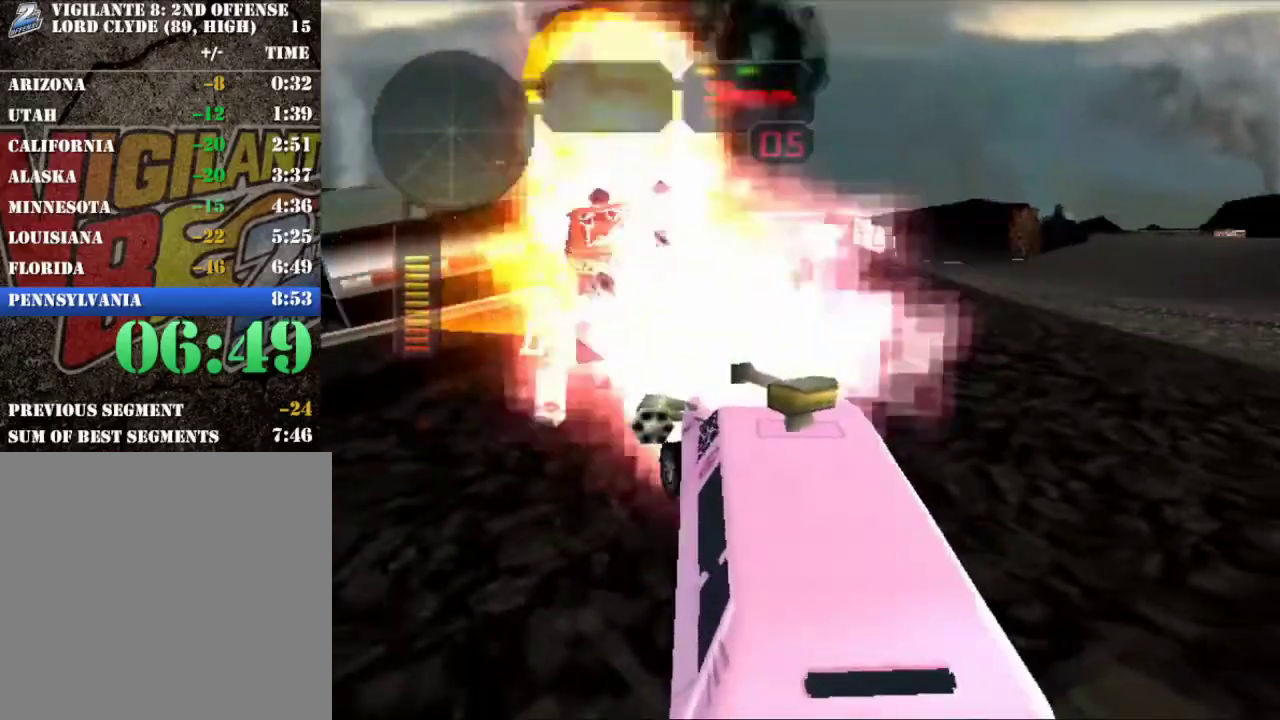
{"buttons": ["X", "R2"], "left_stick": "right", "right_stick": "center", "events": [[66, "L1", "up"], [116, "L1", "down"], [150, "left_stick", "right"], [216, "L1", "up"], [283, "A", "up"], [367, "R2", "down"]]}
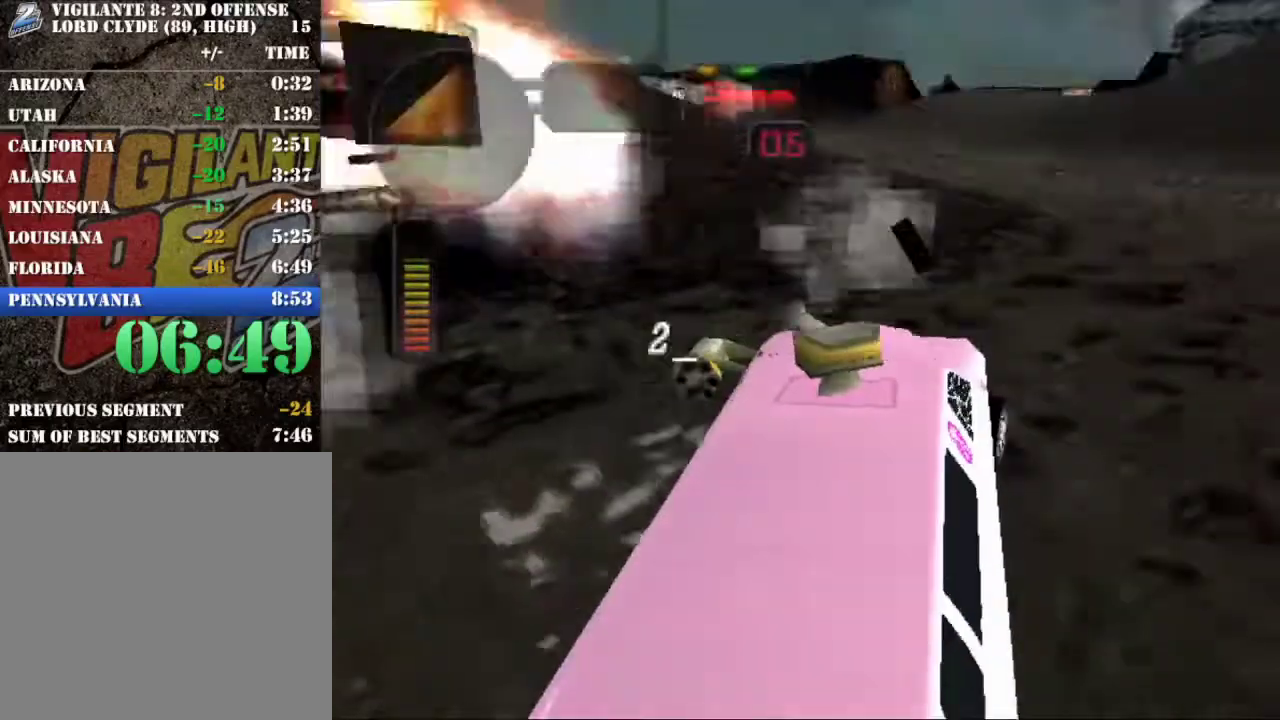
{"buttons": ["X", "R2"], "left_stick": "left", "right_stick": "center", "events": [[100, "X", "up"], [117, "left_stick", "left"], [200, "R2", "up"], [250, "R2", "down"], [451, "X", "down"]]}
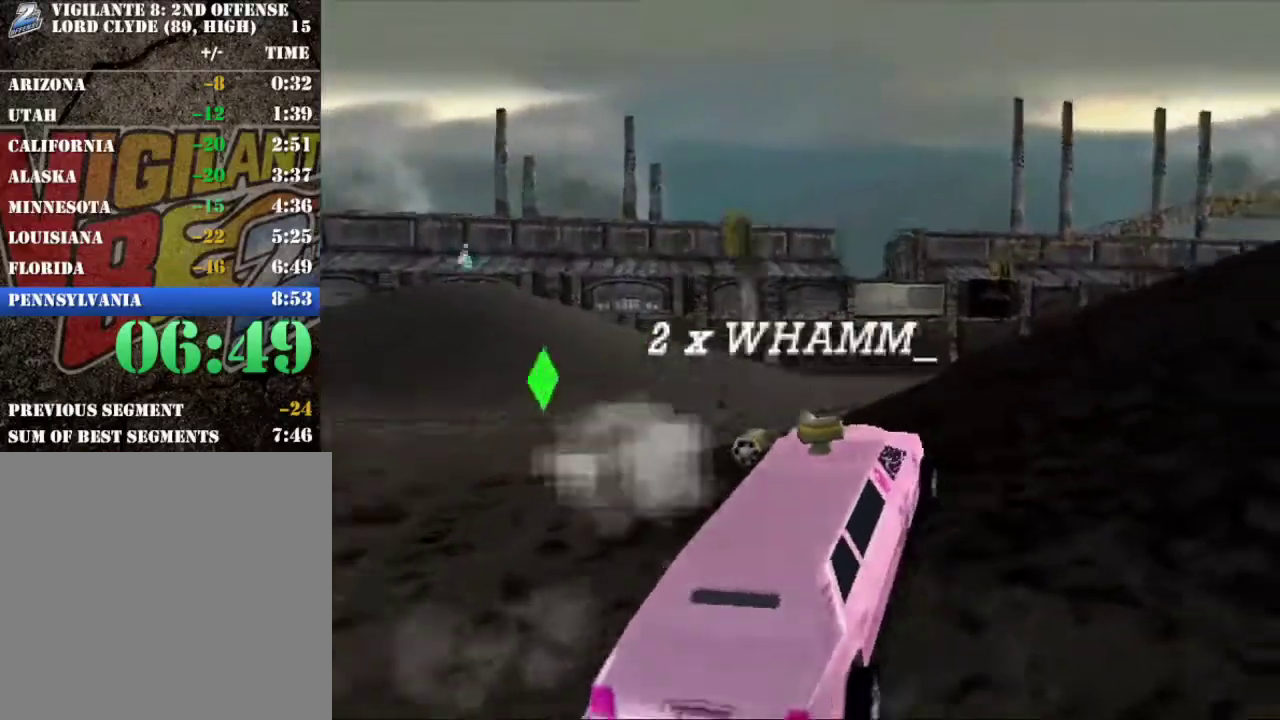
{"buttons": [], "left_stick": "center", "right_stick": "center", "events": [[183, "R2", "up"], [183, "X", "up"], [283, "R2", "down"], [300, "left_stick", "center"], [433, "R2", "up"]]}
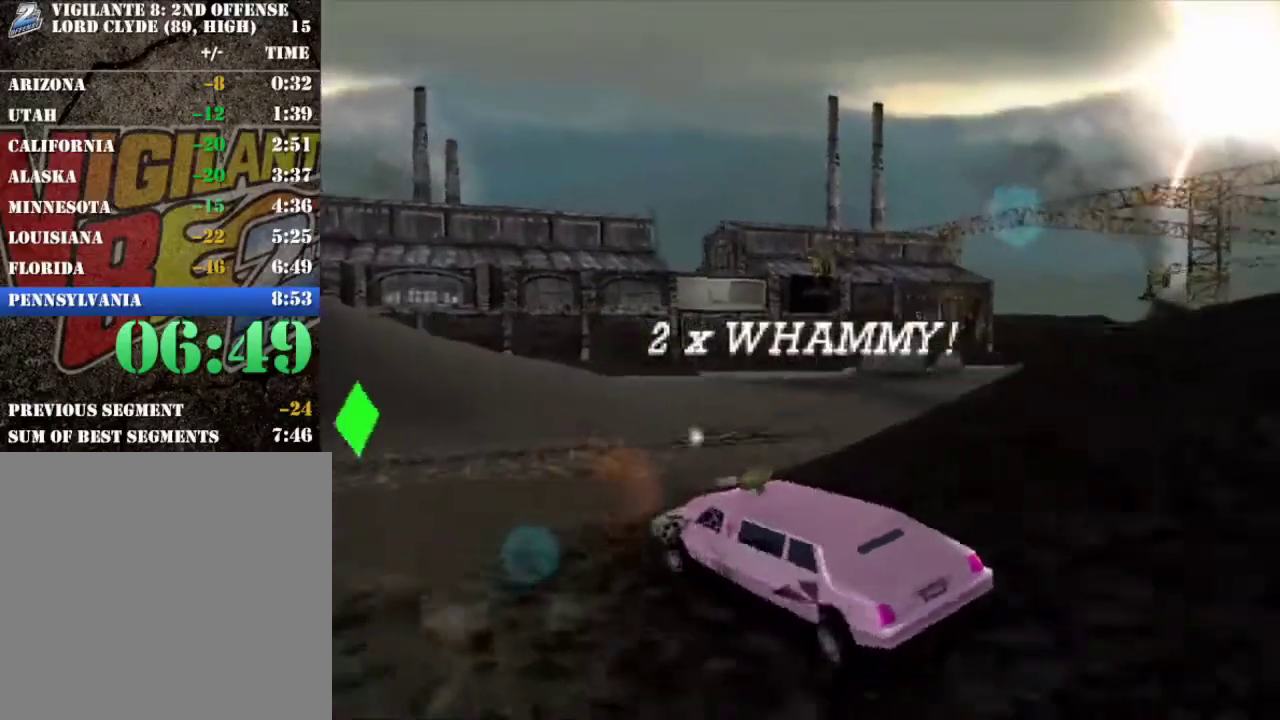
{"buttons": ["R2"], "left_stick": "center", "right_stick": "center", "events": [[200, "R2", "down"]]}
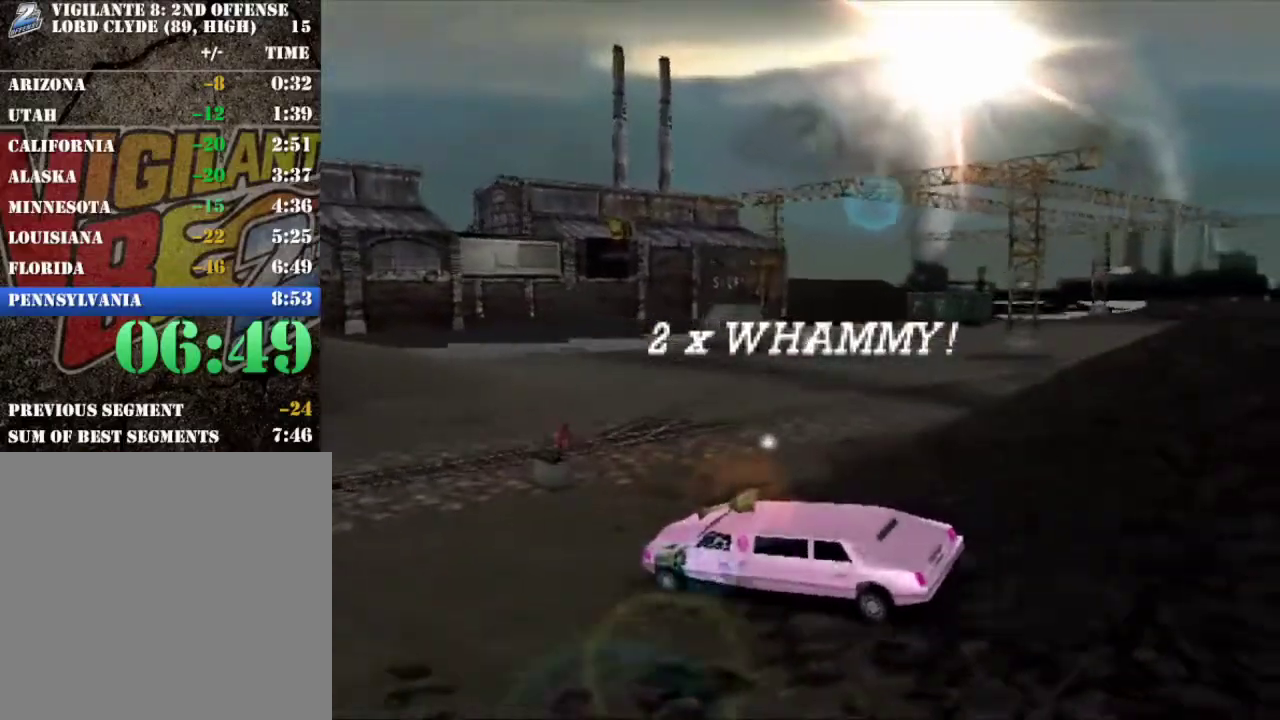
{"buttons": [], "left_stick": "center", "right_stick": "center", "events": [[83, "R2", "up"], [83, "left_stick", "left"], [216, "left_stick", "center"]]}
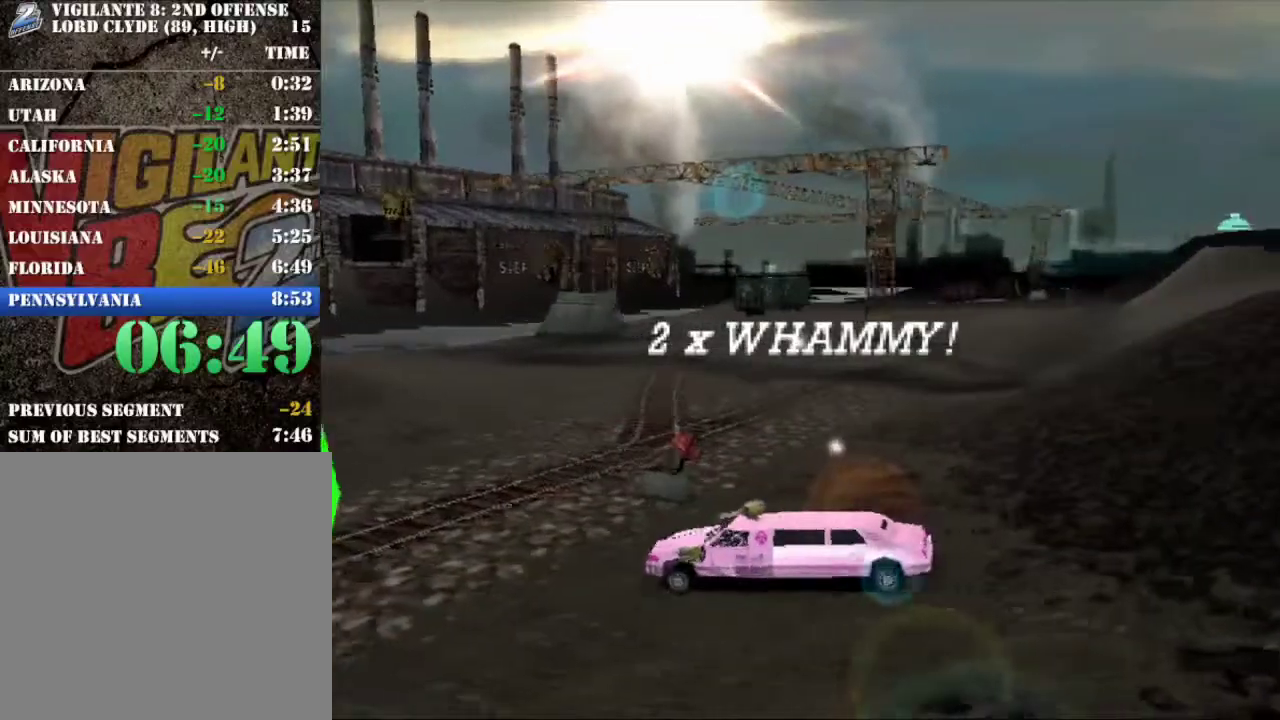
{"buttons": ["X"], "left_stick": "left", "right_stick": "center", "events": [[167, "left_stick", "left"], [200, "X", "down"]]}
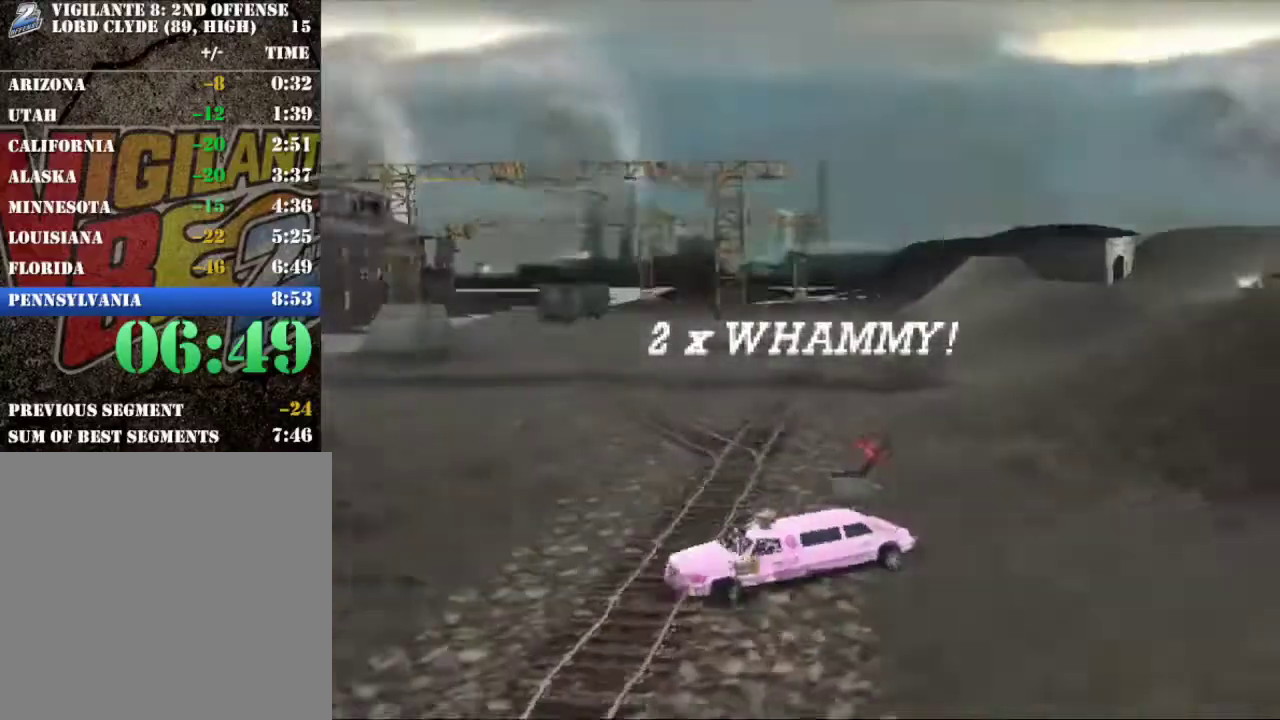
{"buttons": ["X"], "left_stick": "left", "right_stick": "center", "events": []}
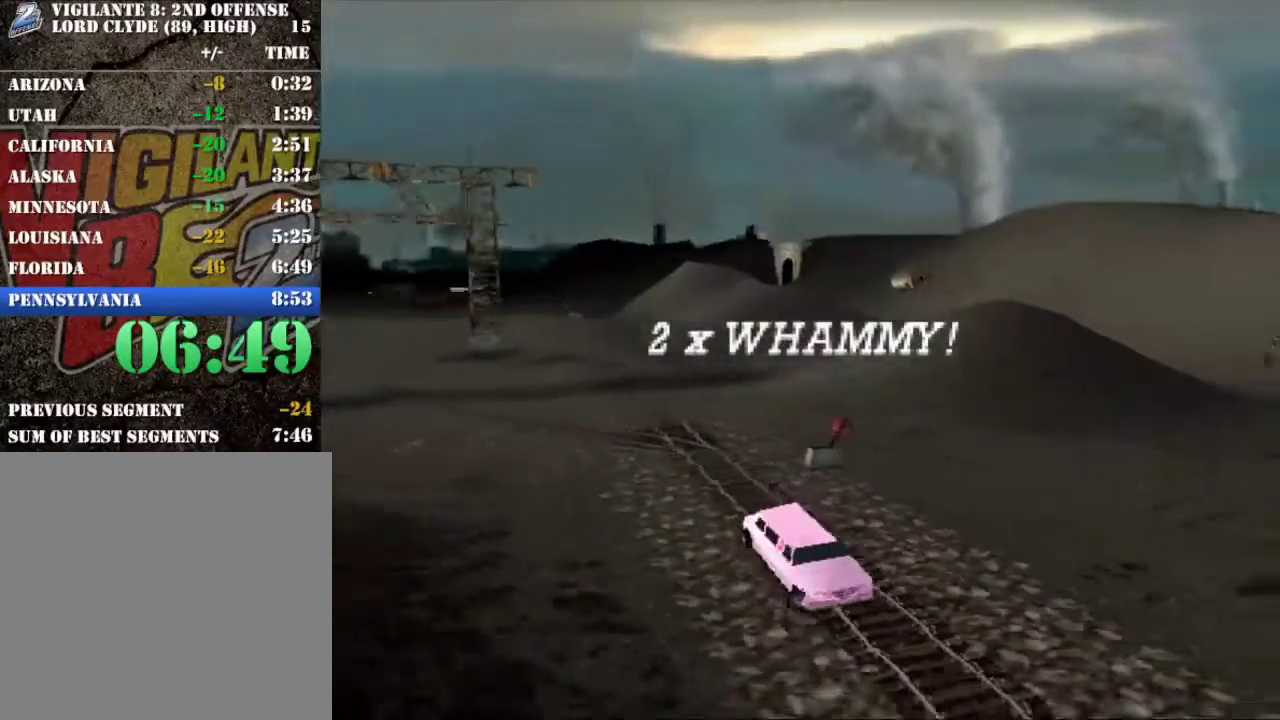
{"buttons": [], "left_stick": "left", "right_stick": "center", "events": [[417, "X", "up"]]}
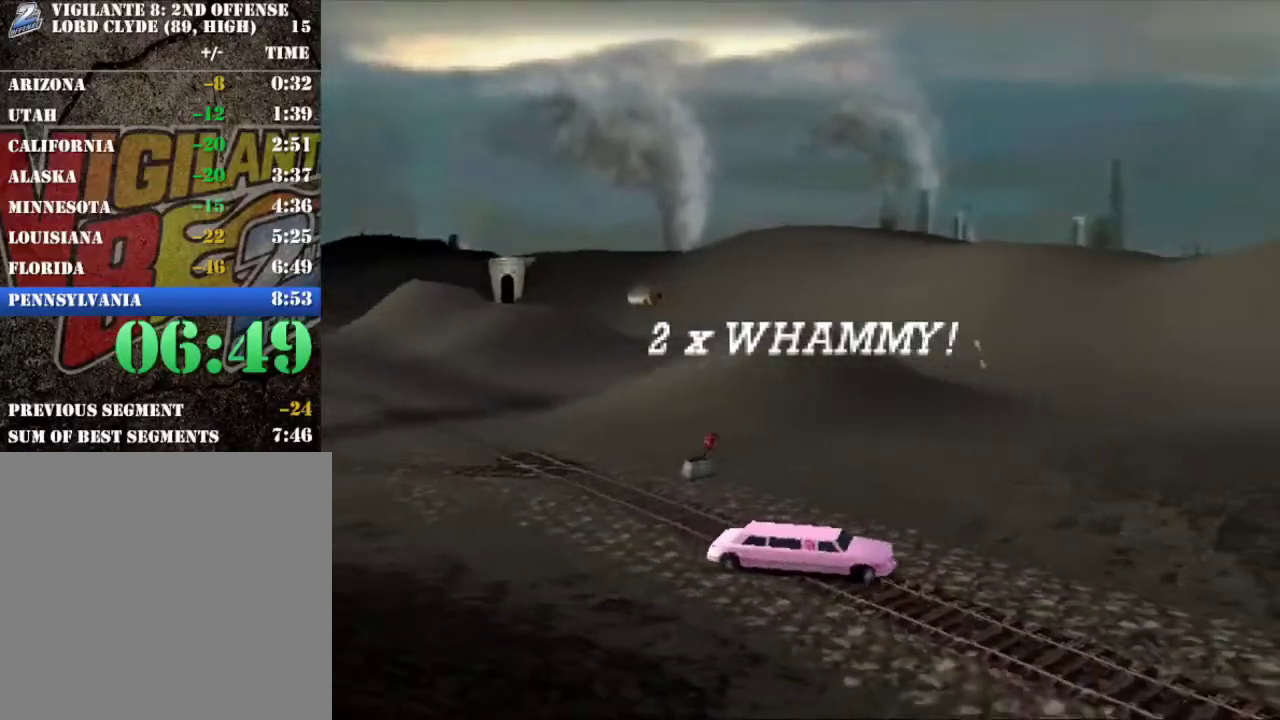
{"buttons": [], "left_stick": "left", "right_stick": "center", "events": []}
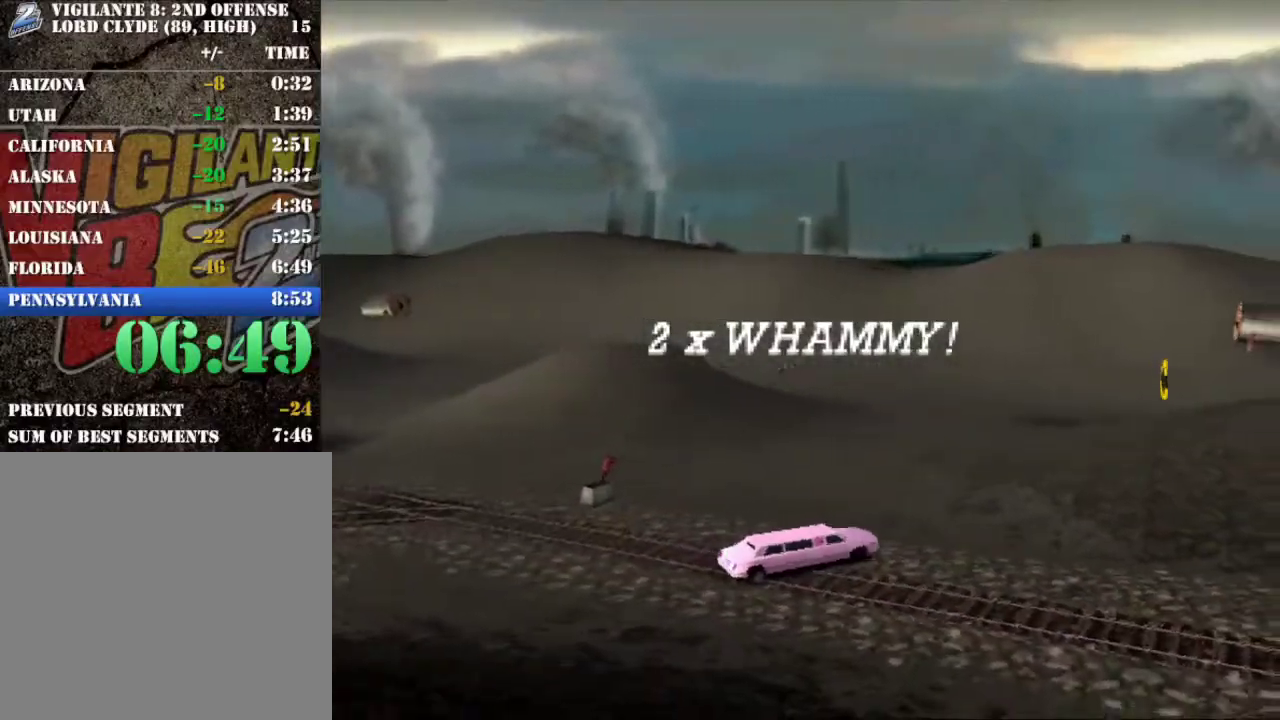
{"buttons": [], "left_stick": "center", "right_stick": "center", "events": [[67, "left_stick", "center"]]}